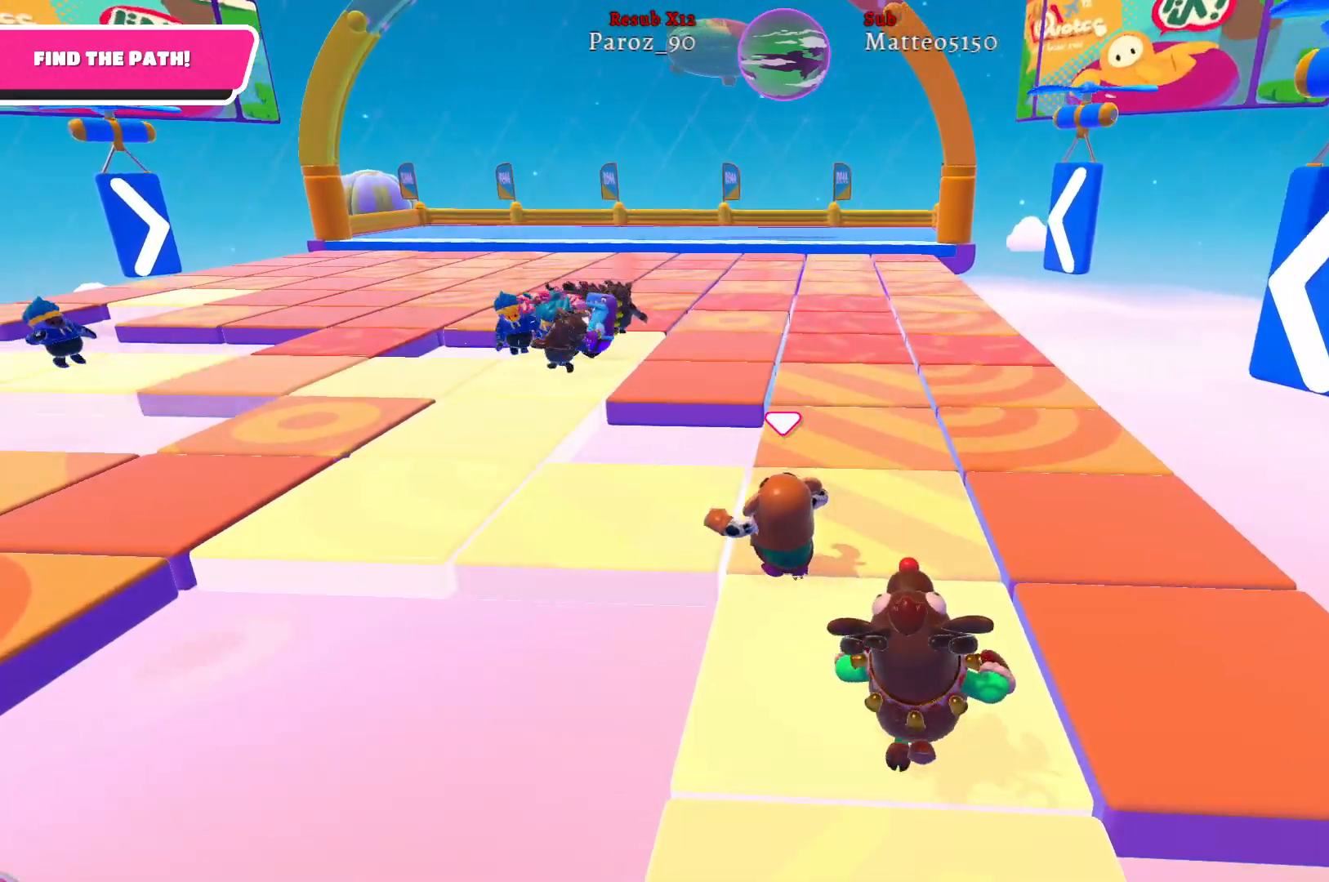
Gameplay with a controller (Xbox layout); each line is a JSON object with the inputs held at the frame after it. "events" lists button and stick changes between this image and that frame as [ms after this image, input, new state], when the widget could be followed in between.
{"buttons": [], "left_stick": "up-left", "right_stick": "right", "events": [[17, "right_stick", "center"], [500, "right_stick", "right"]]}
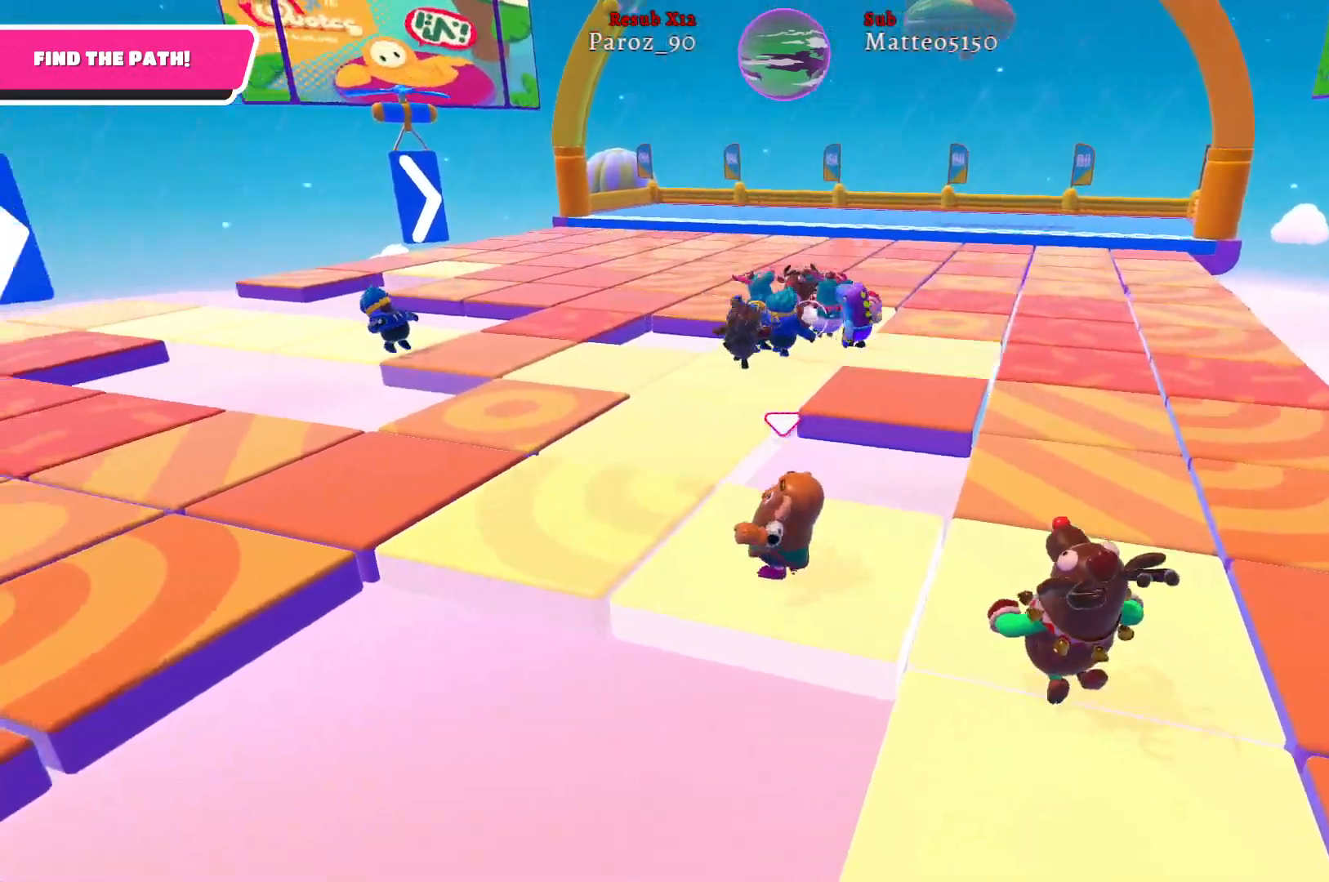
{"buttons": [], "left_stick": "up-left", "right_stick": "center", "events": [[367, "right_stick", "center"]]}
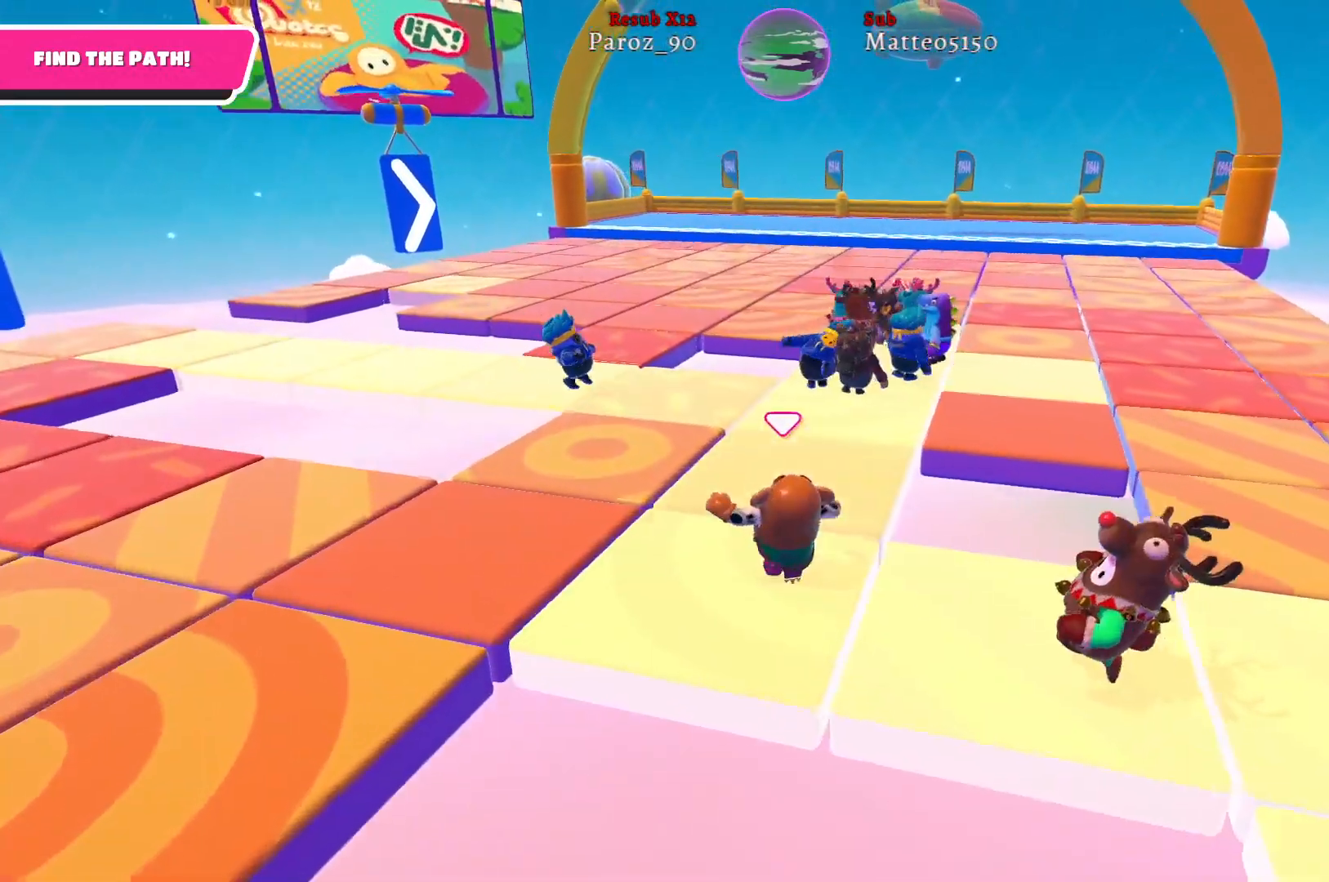
{"buttons": [], "left_stick": "up", "right_stick": "center", "events": [[33, "left_stick", "up"], [83, "right_stick", "right"], [333, "right_stick", "center"]]}
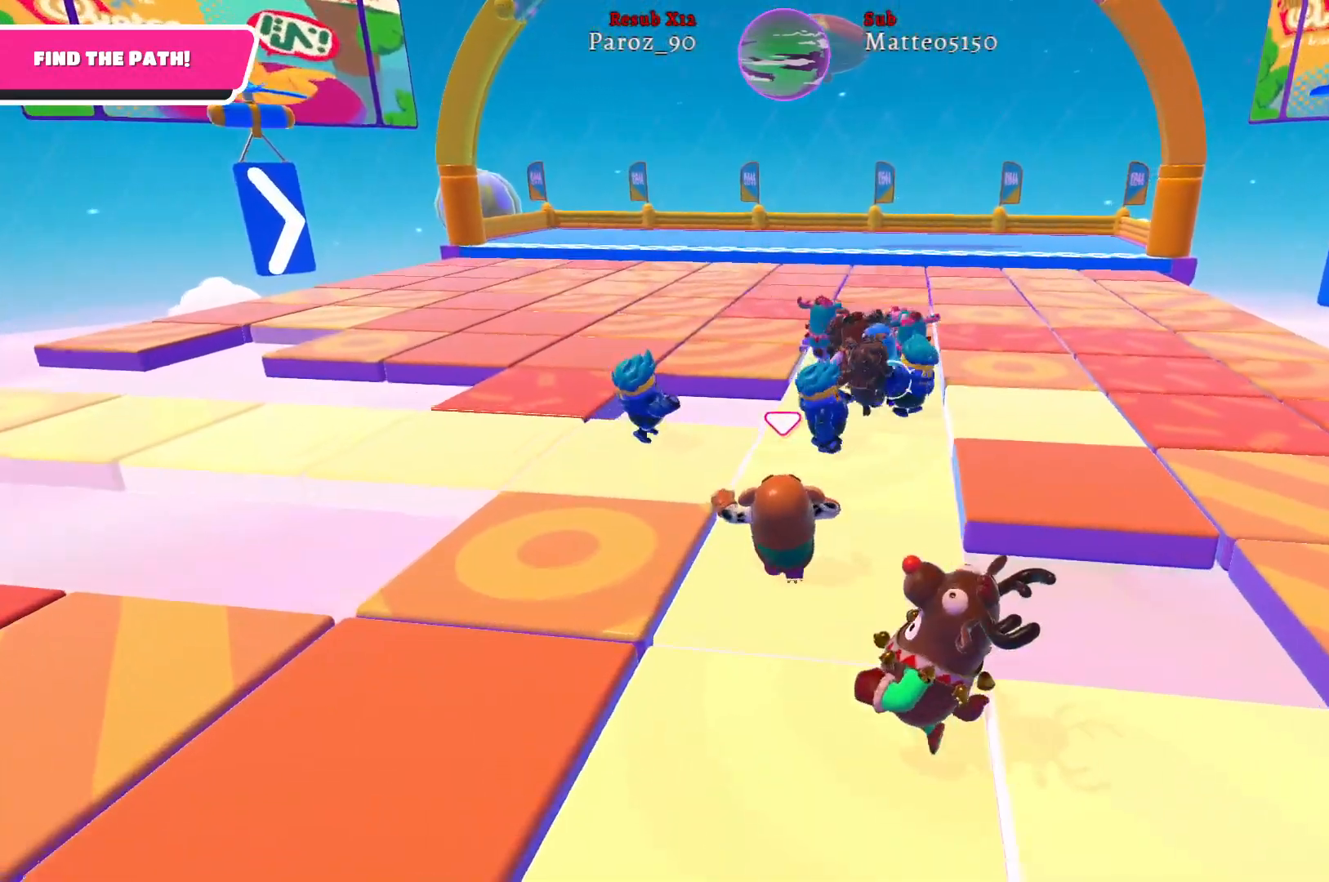
{"buttons": [], "left_stick": "up", "right_stick": "center", "events": [[117, "right_stick", "up-right"], [283, "right_stick", "center"]]}
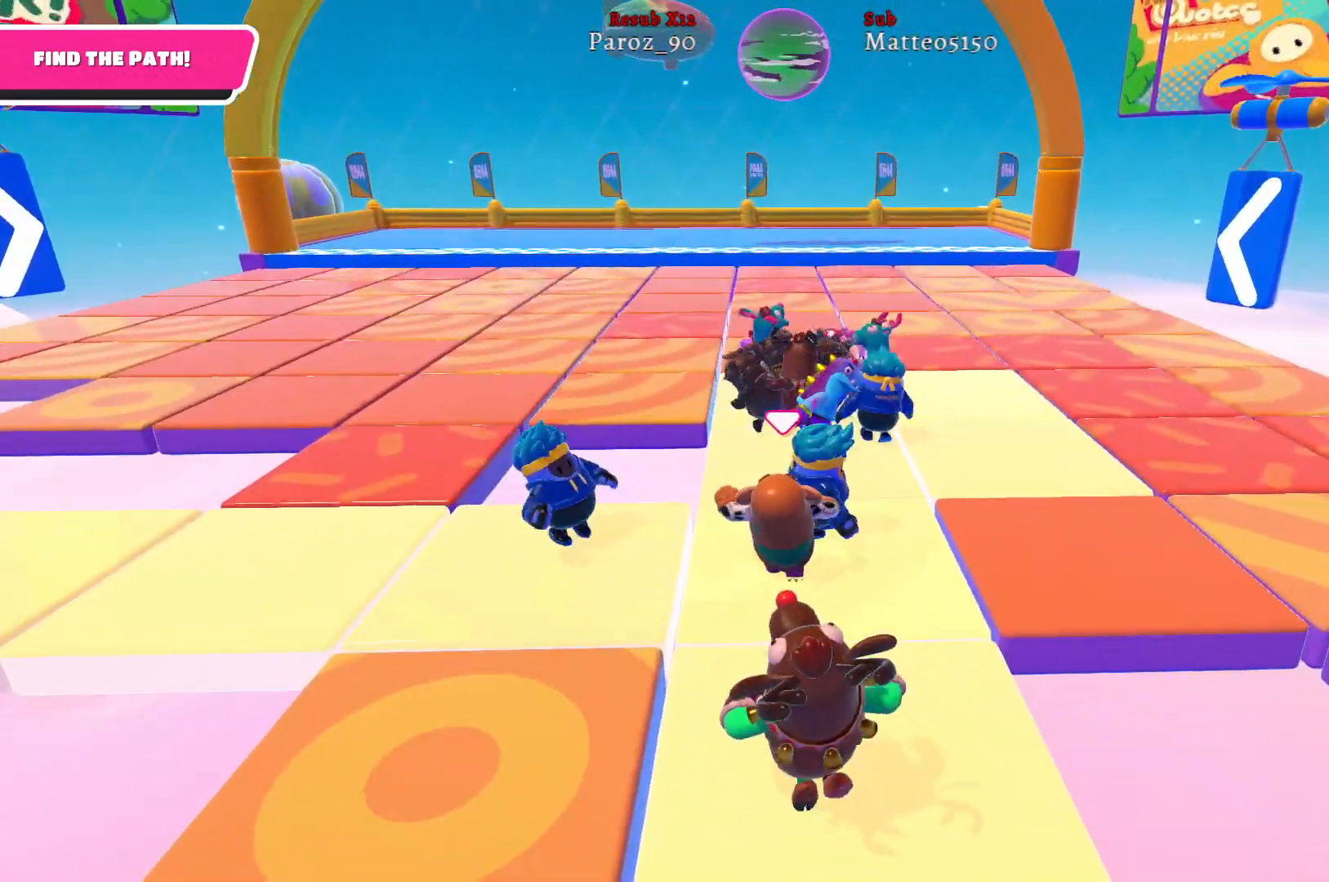
{"buttons": [], "left_stick": "up", "right_stick": "right", "events": [[400, "right_stick", "right"]]}
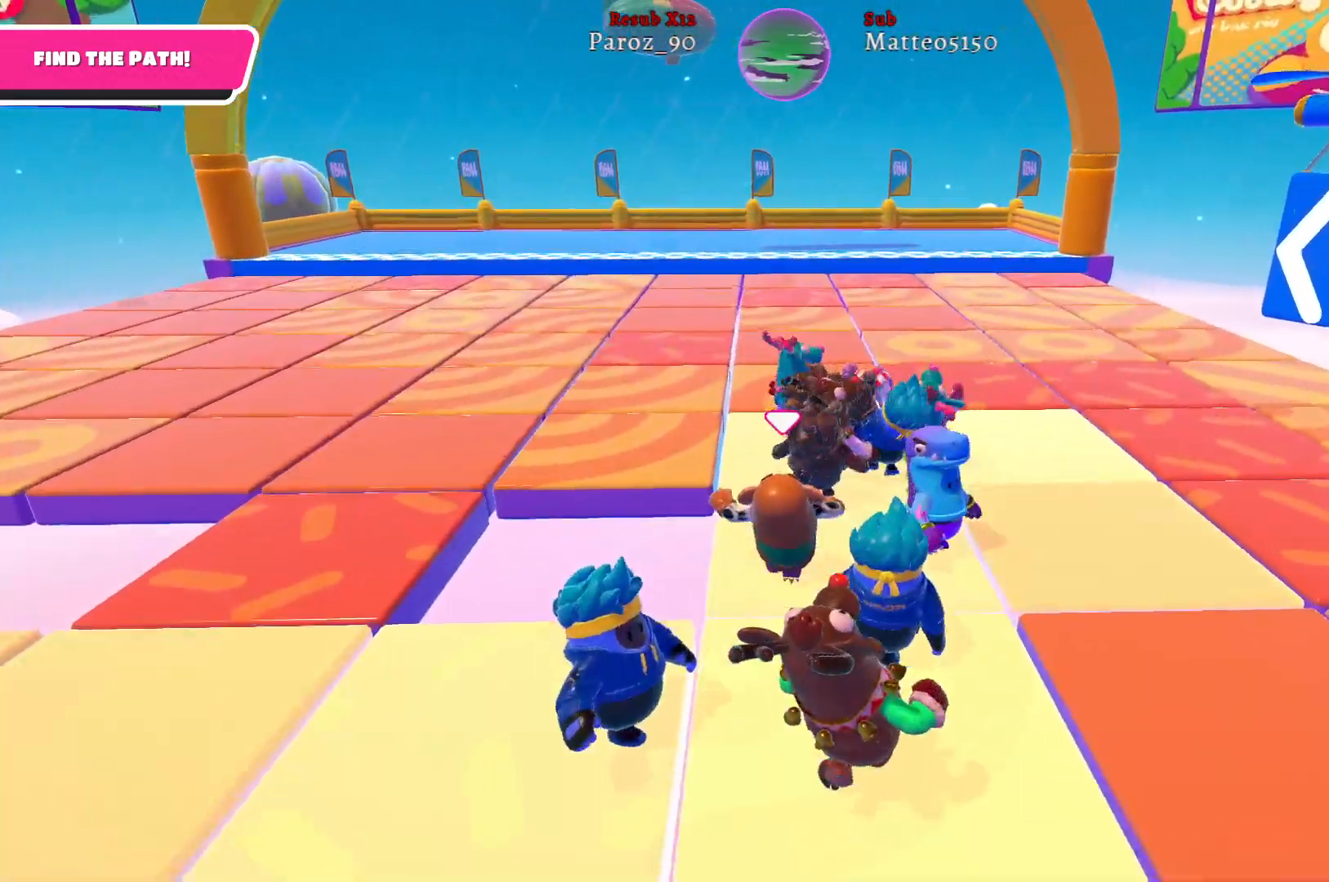
{"buttons": [], "left_stick": "up", "right_stick": "center", "events": [[233, "right_stick", "center"]]}
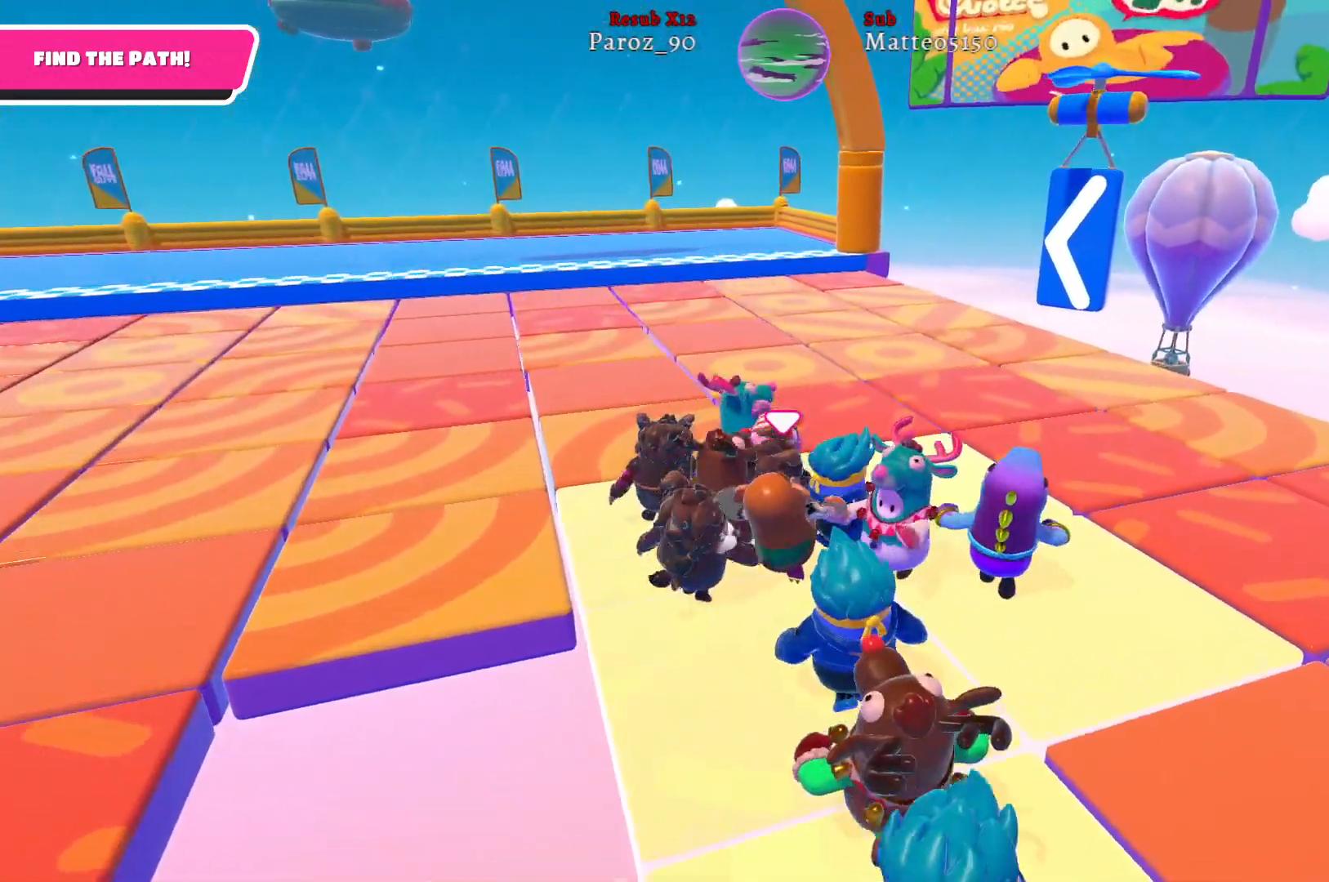
{"buttons": ["R2"], "left_stick": "up", "right_stick": "center", "events": [[67, "R2", "down"]]}
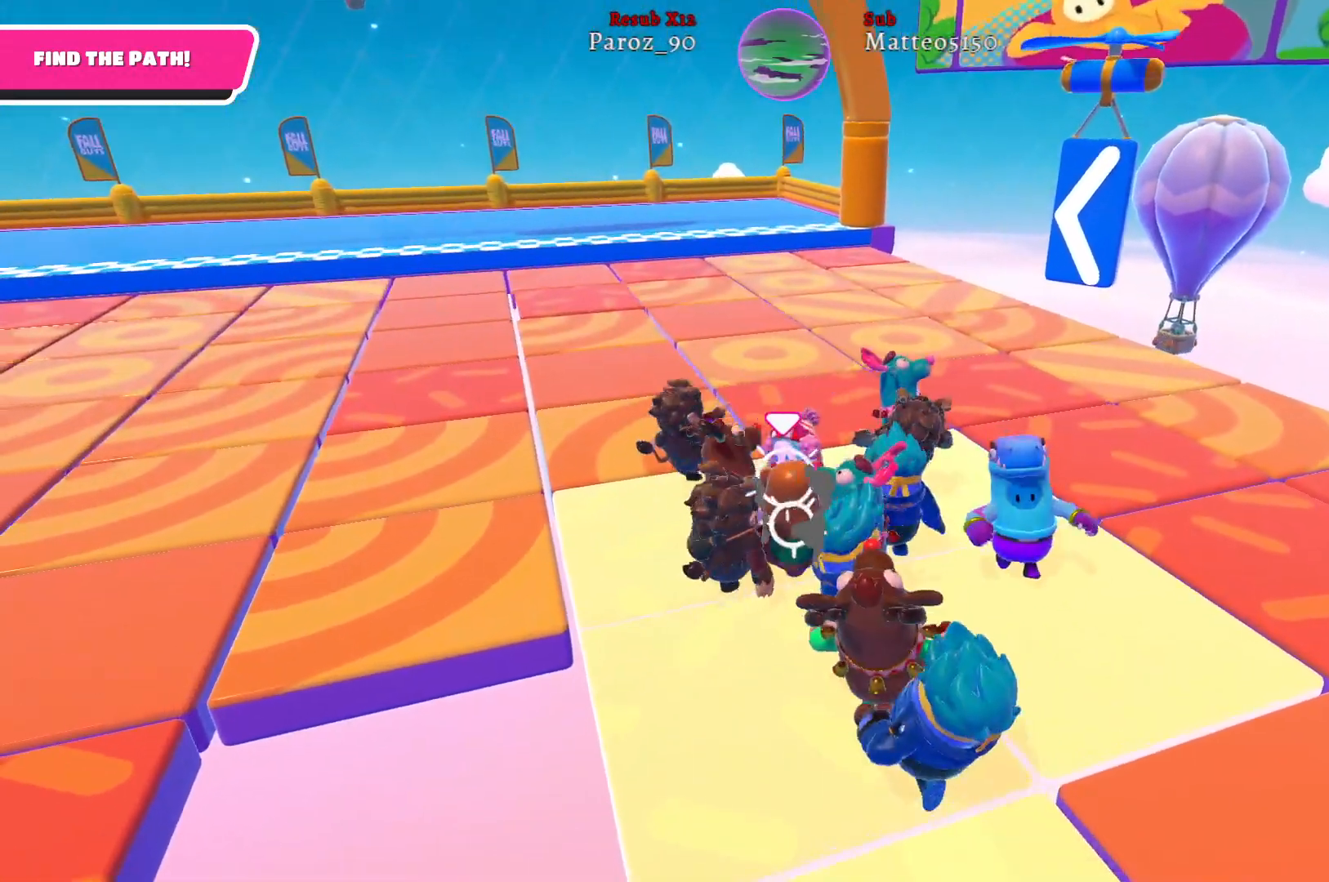
{"buttons": ["R2"], "left_stick": "up", "right_stick": "center", "events": []}
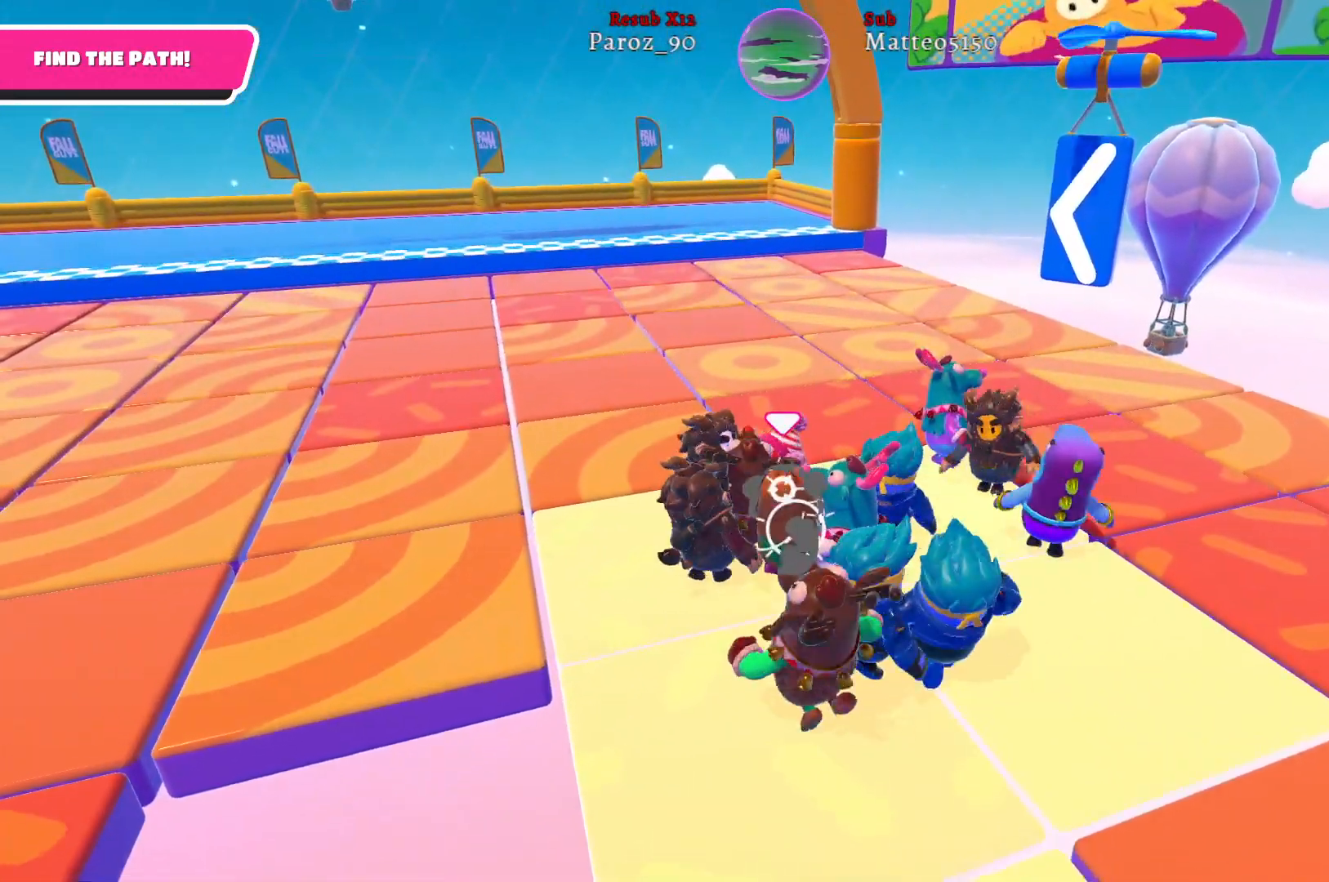
{"buttons": ["R2"], "left_stick": "up-right", "right_stick": "center", "events": [[267, "left_stick", "up-right"]]}
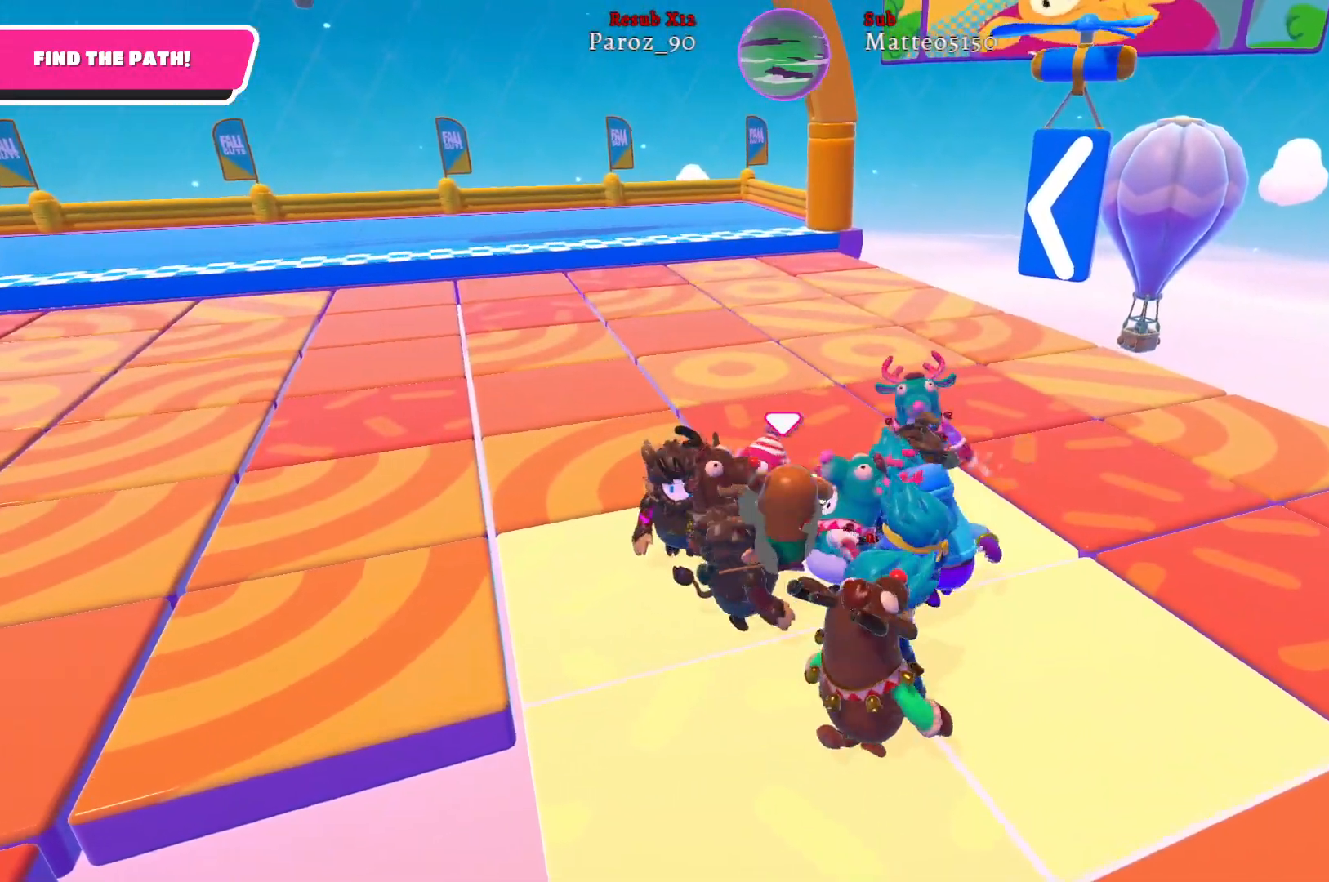
{"buttons": ["R2"], "left_stick": "right", "right_stick": "center", "events": [[233, "right_stick", "left"], [467, "left_stick", "right"], [467, "right_stick", "center"]]}
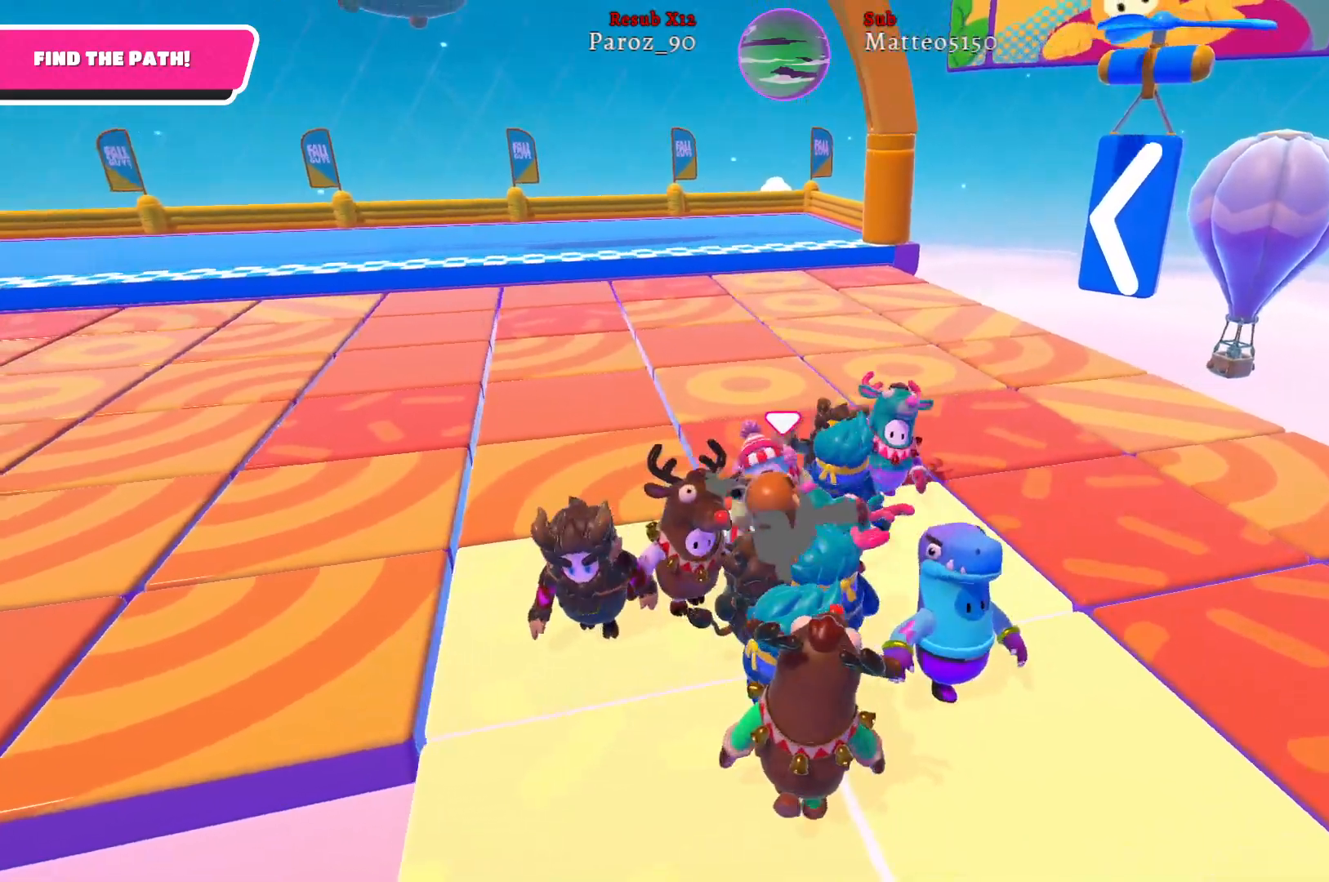
{"buttons": ["R2"], "left_stick": "left", "right_stick": "left", "events": [[233, "right_stick", "left"], [250, "left_stick", "up-right"], [350, "left_stick", "up-left"], [450, "left_stick", "left"]]}
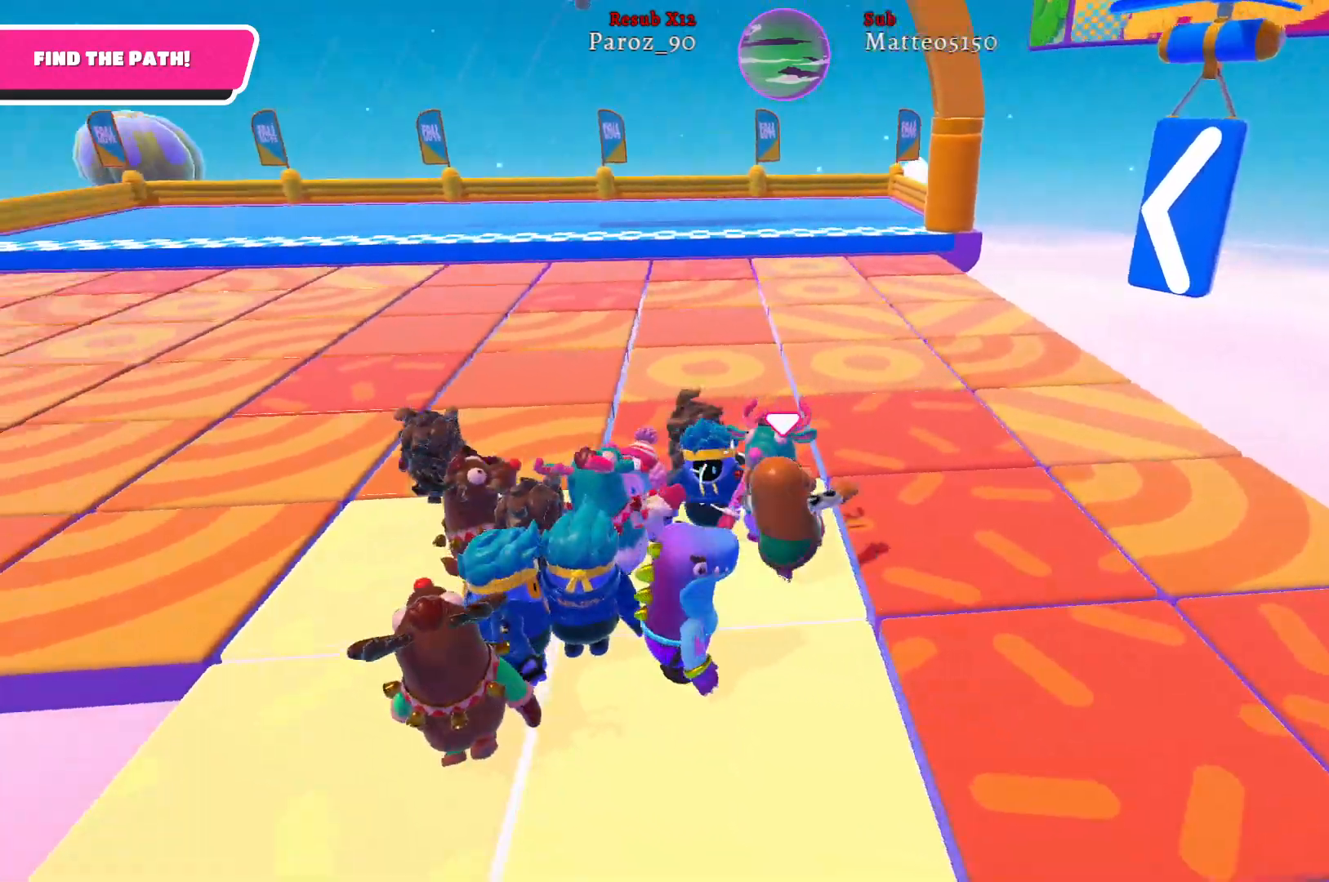
{"buttons": ["R2"], "left_stick": "left", "right_stick": "center", "events": [[483, "right_stick", "center"]]}
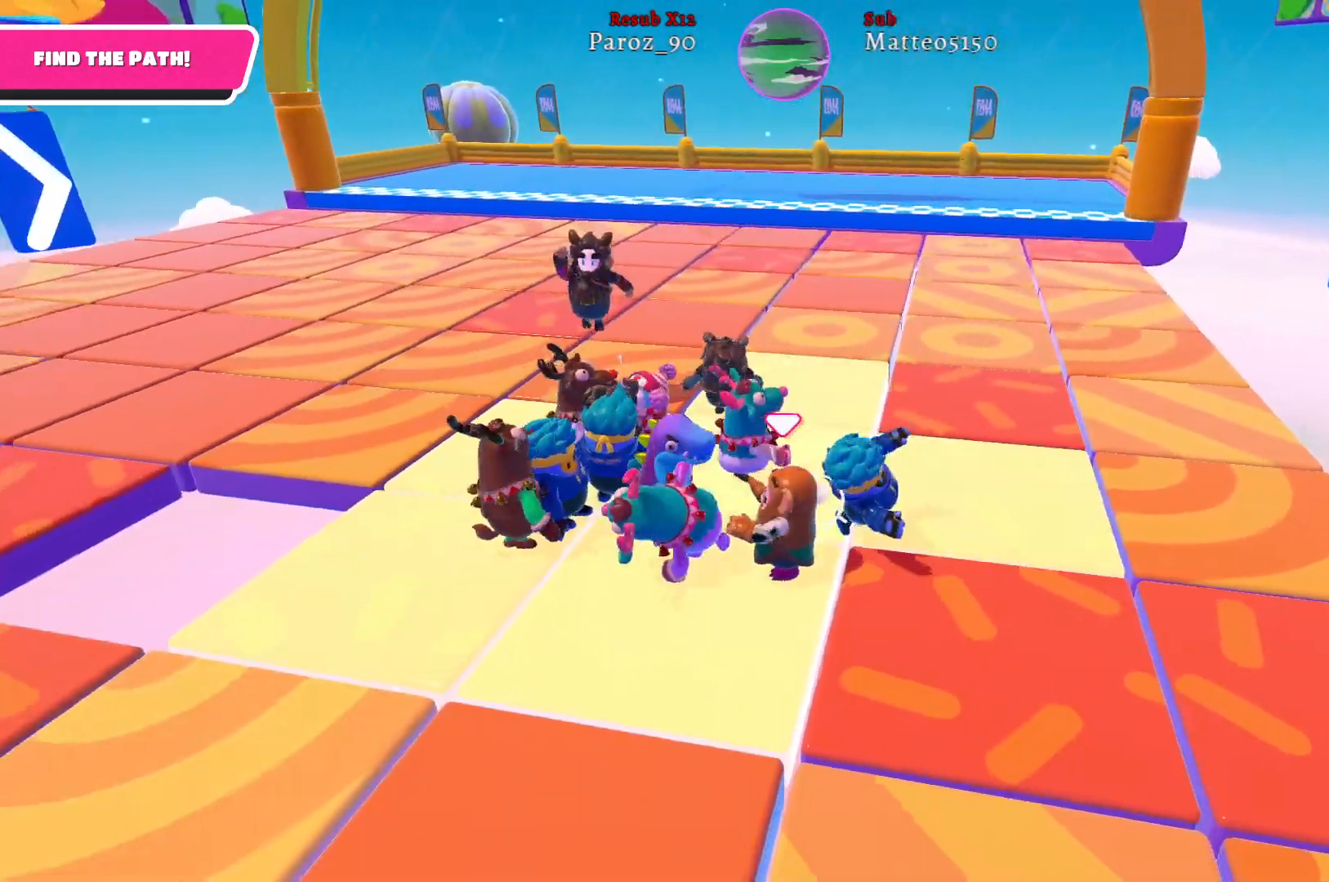
{"buttons": ["R2"], "left_stick": "up", "right_stick": "right", "events": [[183, "left_stick", "up-left"], [367, "left_stick", "up"], [400, "right_stick", "right"]]}
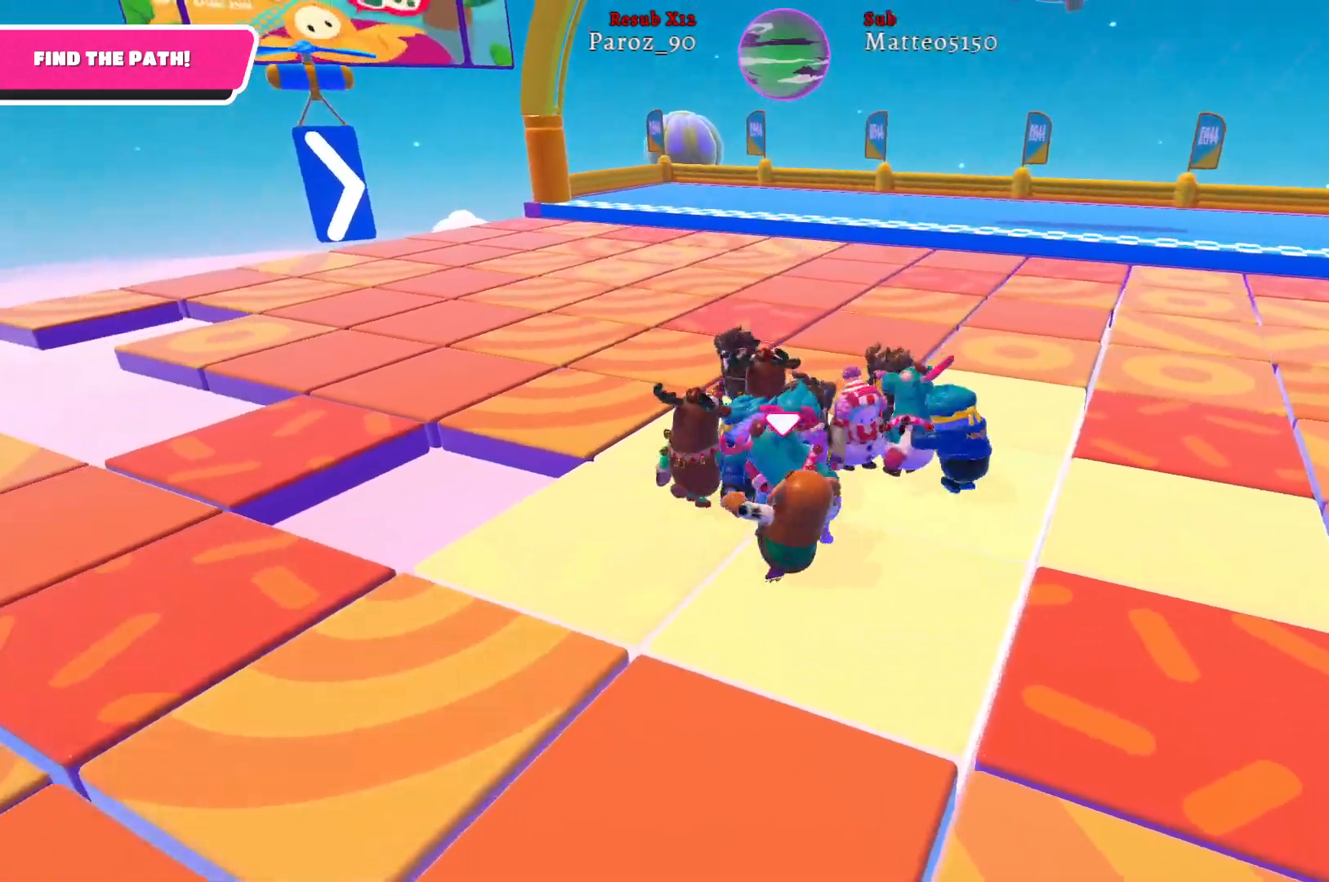
{"buttons": ["R2"], "left_stick": "up", "right_stick": "center", "events": [[133, "right_stick", "center"]]}
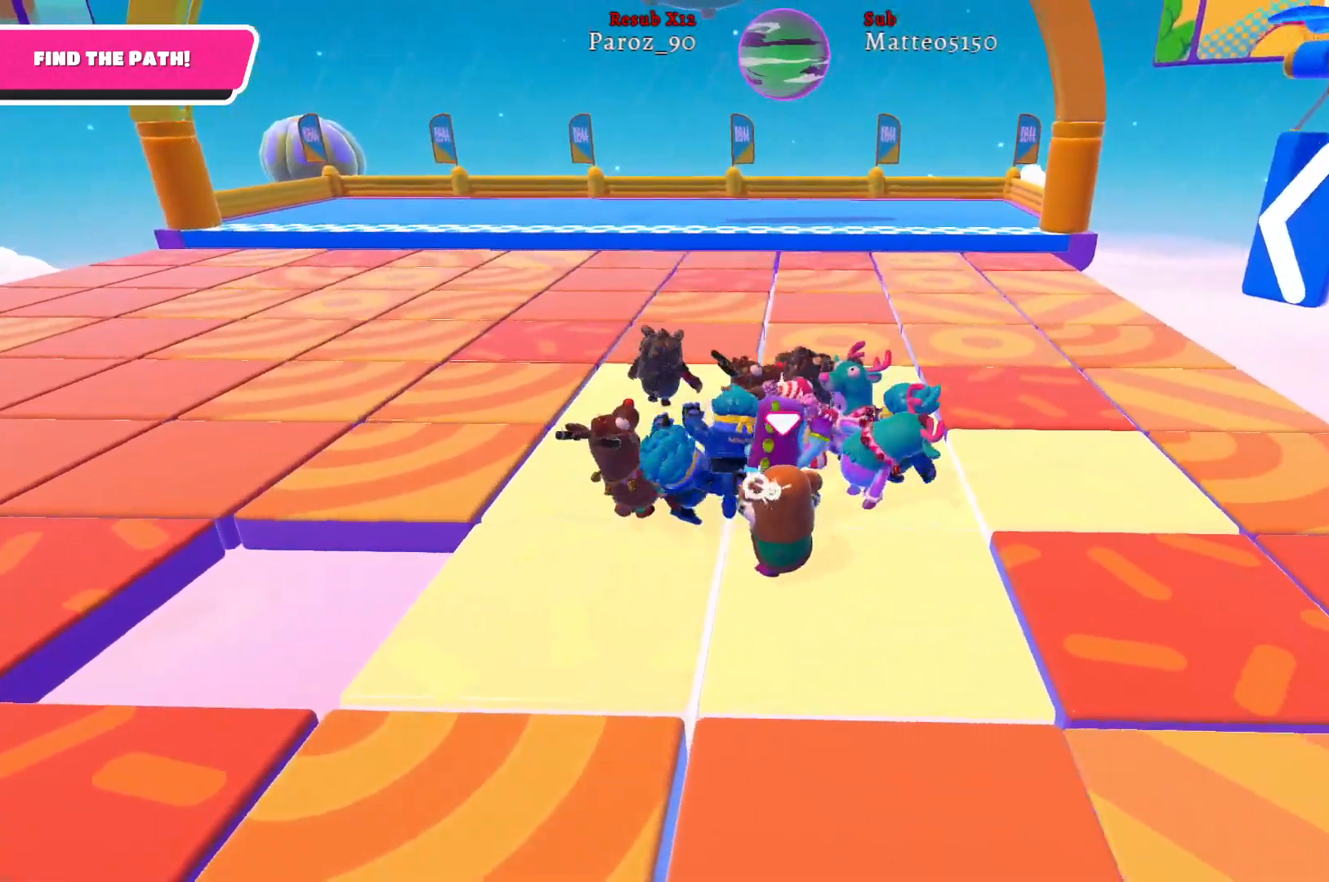
{"buttons": ["R2"], "left_stick": "up", "right_stick": "center", "events": []}
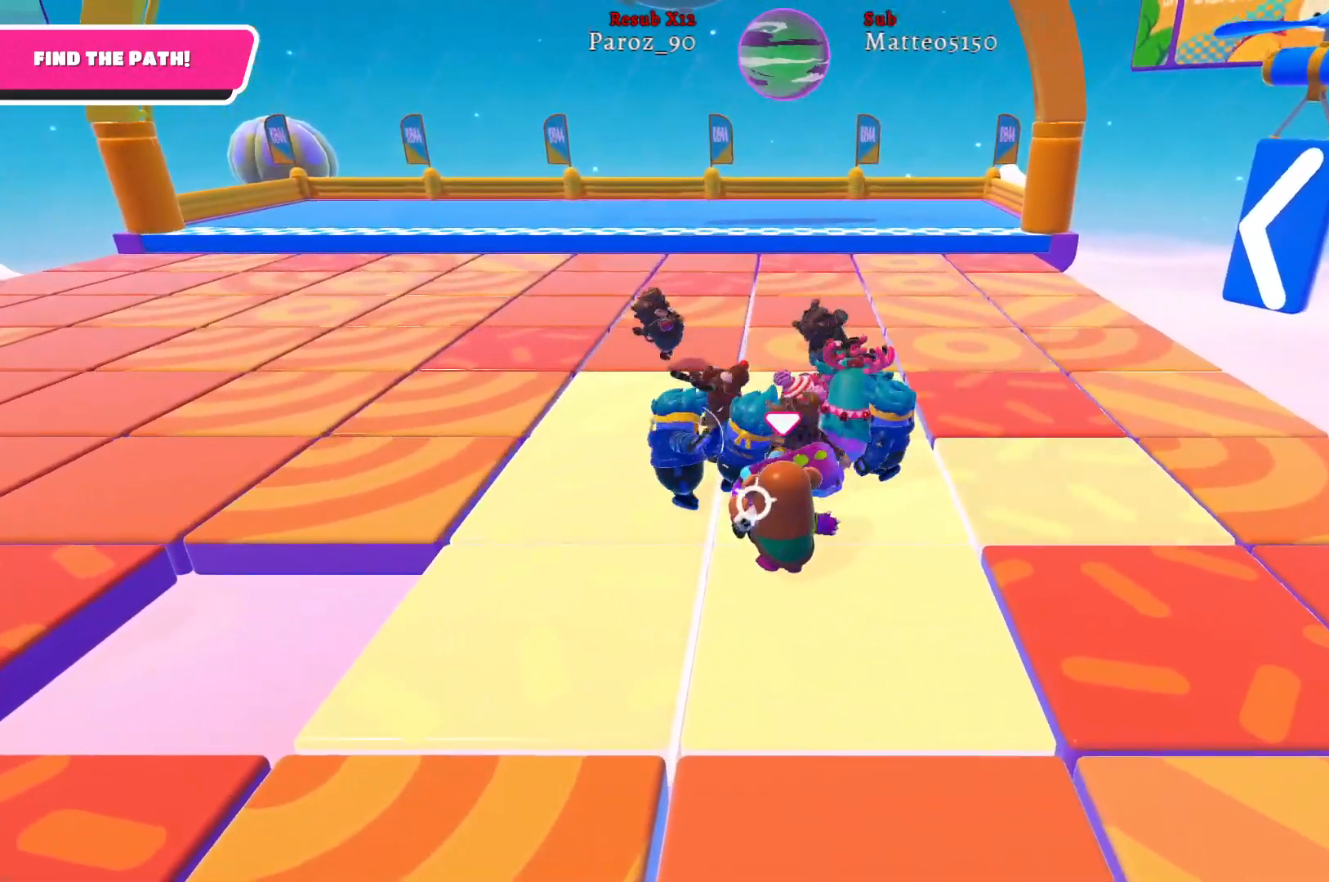
{"buttons": ["R2"], "left_stick": "up", "right_stick": "center", "events": []}
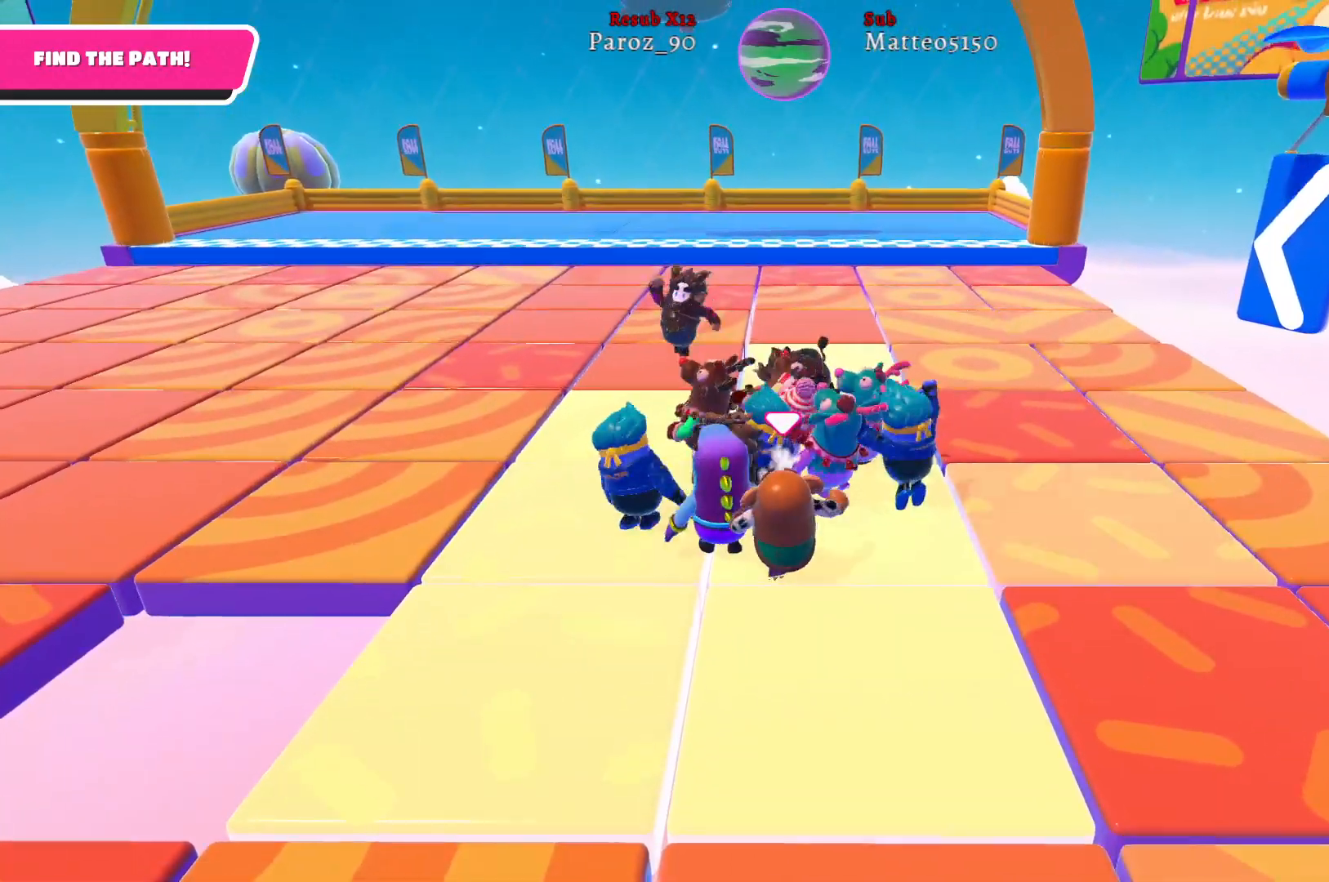
{"buttons": ["R2"], "left_stick": "up", "right_stick": "center", "events": []}
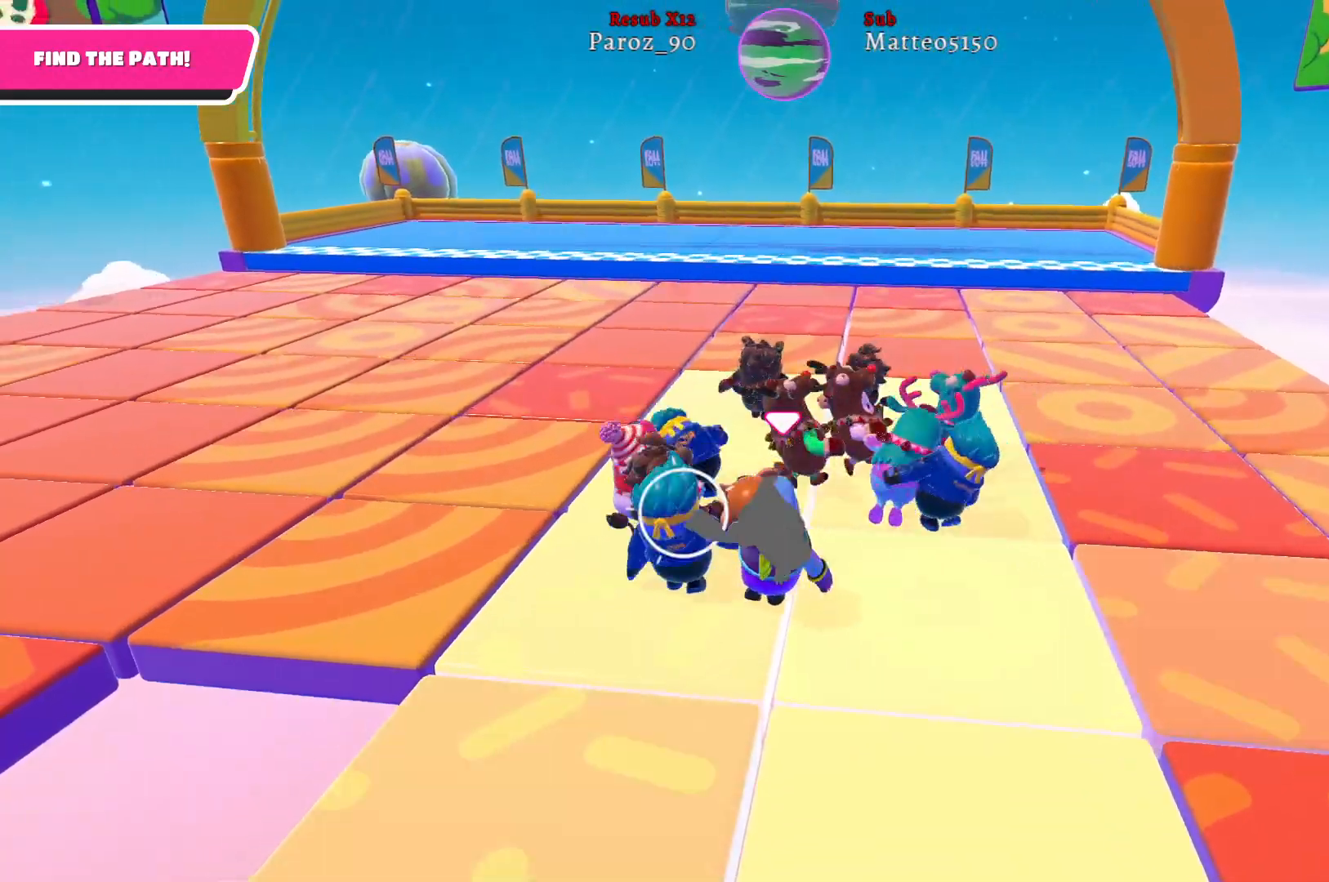
{"buttons": ["R2"], "left_stick": "up-left", "right_stick": "center", "events": [[133, "right_stick", "right"], [183, "left_stick", "up-right"], [450, "right_stick", "center"], [483, "left_stick", "up-left"]]}
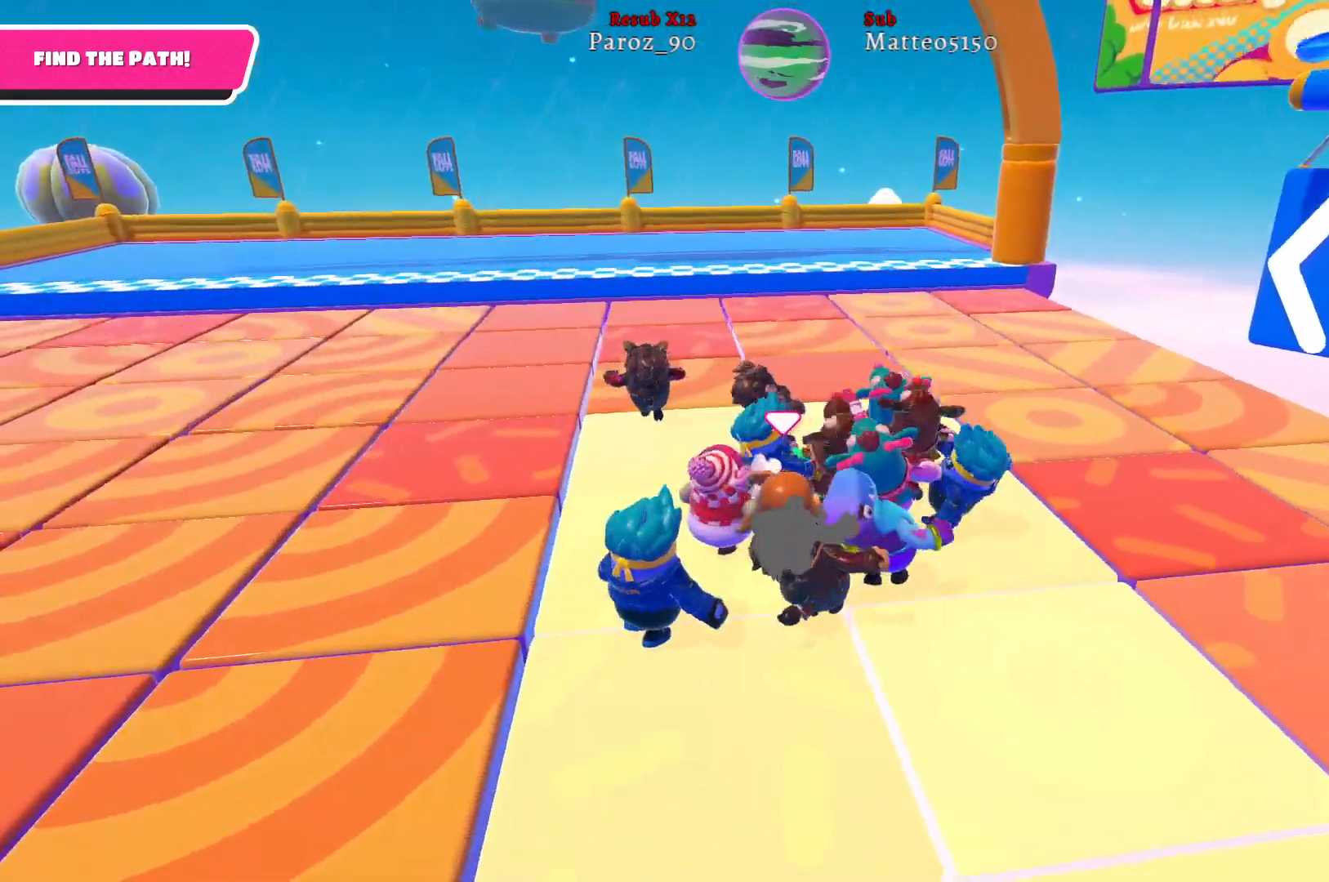
{"buttons": [], "left_stick": "up-left", "right_stick": "center", "events": [[467, "R2", "up"]]}
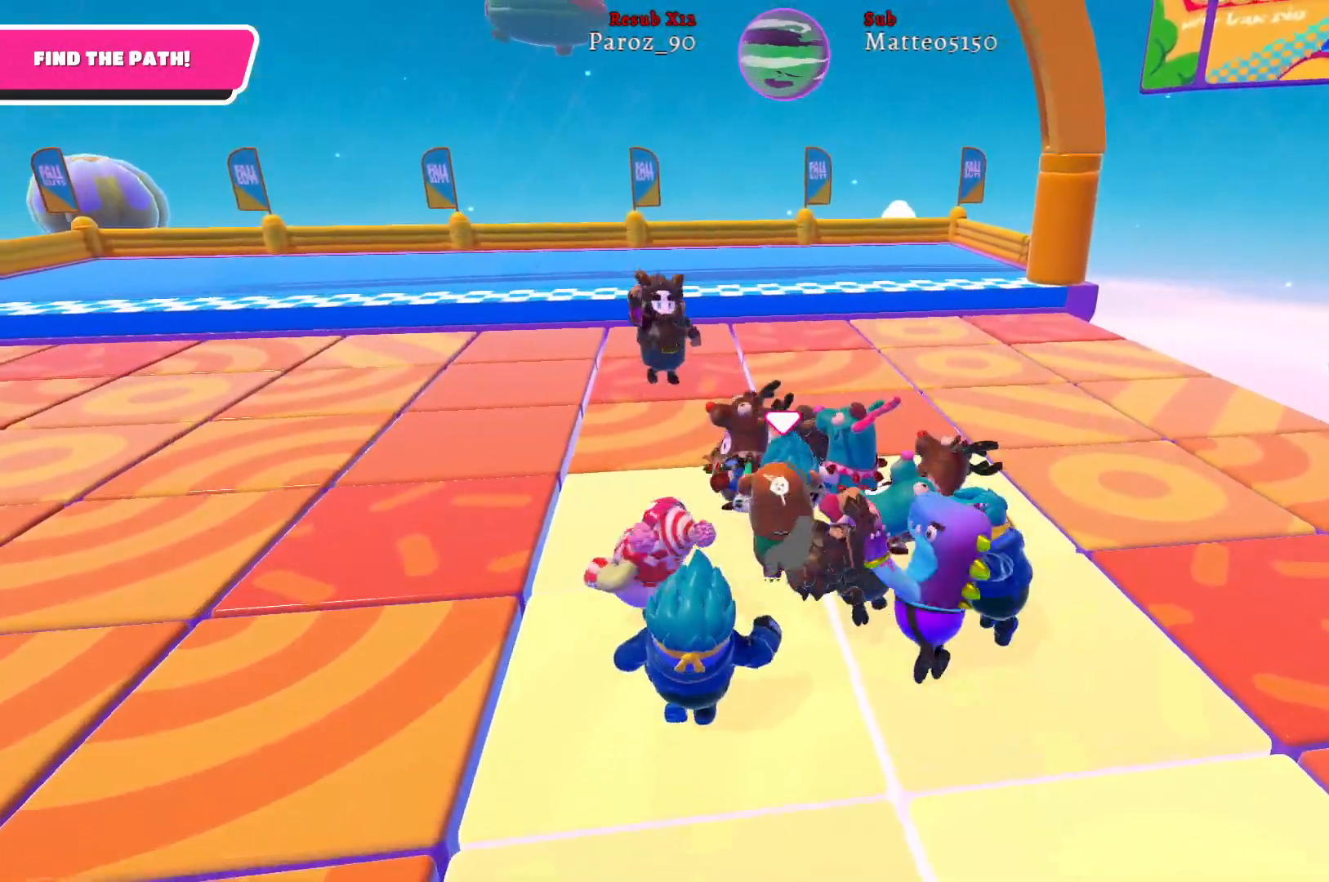
{"buttons": [], "left_stick": "right", "right_stick": "center", "events": [[100, "left_stick", "down"], [433, "left_stick", "right"]]}
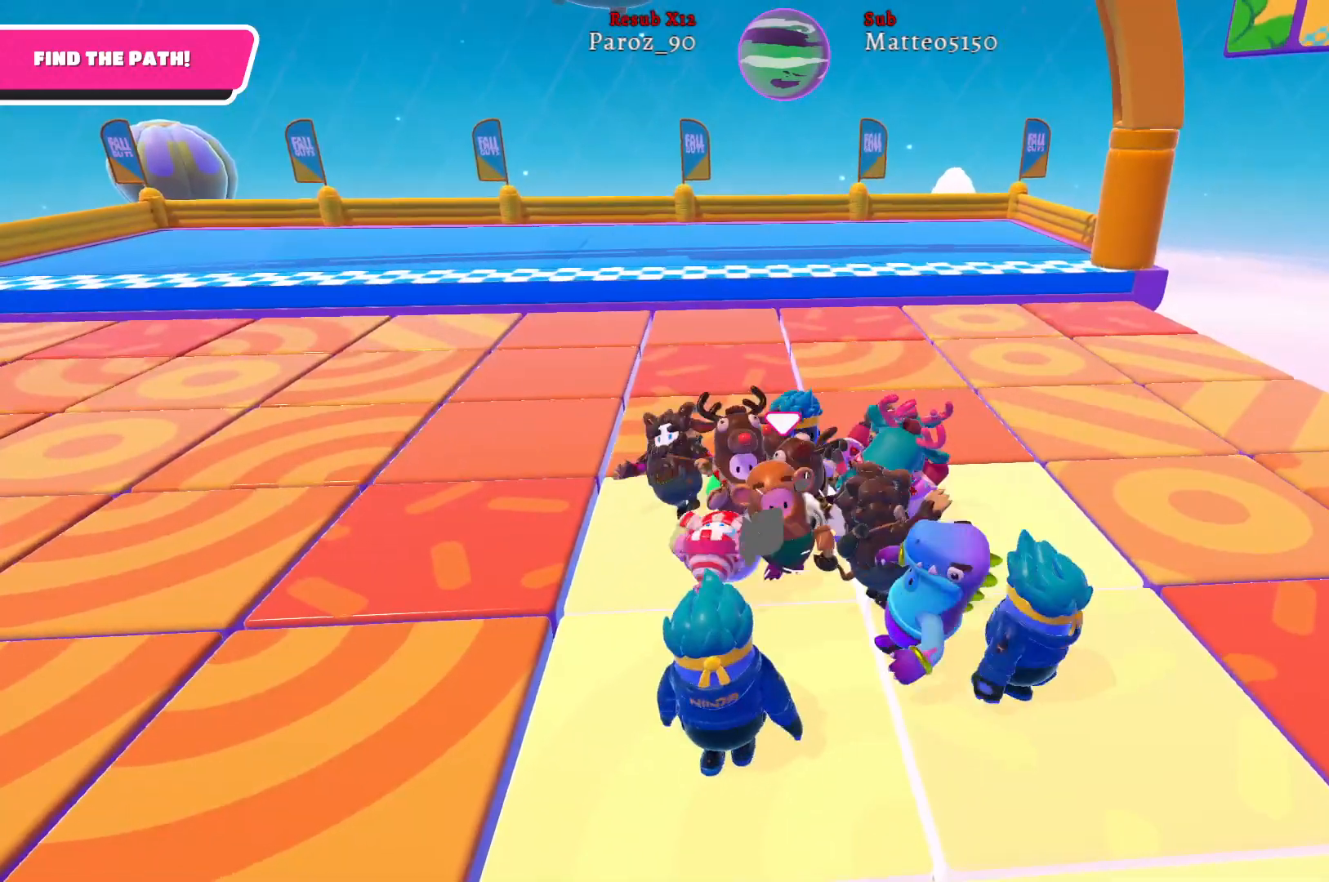
{"buttons": [], "left_stick": "down-right", "right_stick": "center", "events": [[83, "left_stick", "up"], [217, "left_stick", "left"], [267, "left_stick", "down-left"], [367, "left_stick", "down"], [483, "left_stick", "down-right"]]}
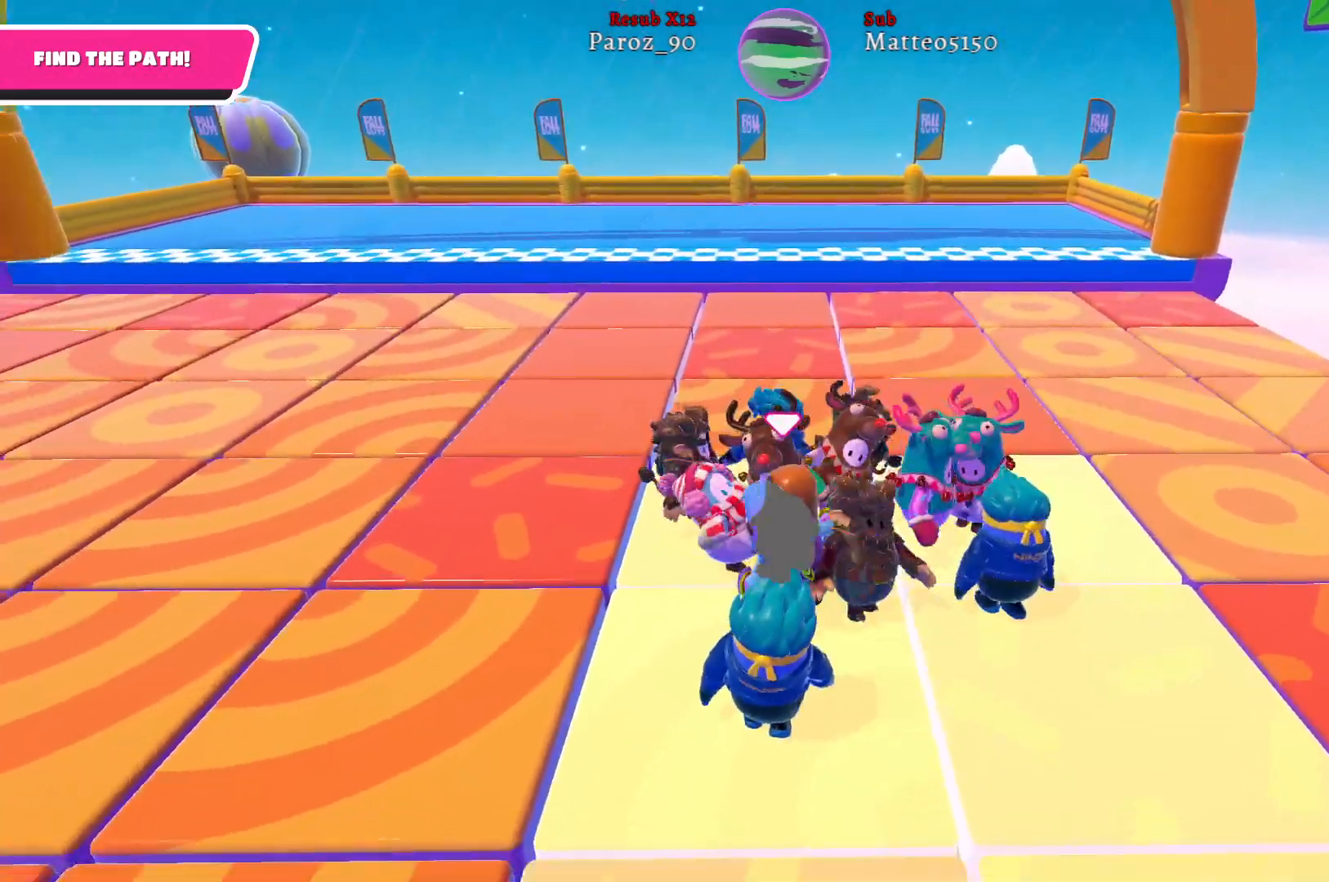
{"buttons": [], "left_stick": "down-left", "right_stick": "center", "events": [[167, "left_stick", "up-right"], [250, "left_stick", "up-left"], [433, "left_stick", "down-left"]]}